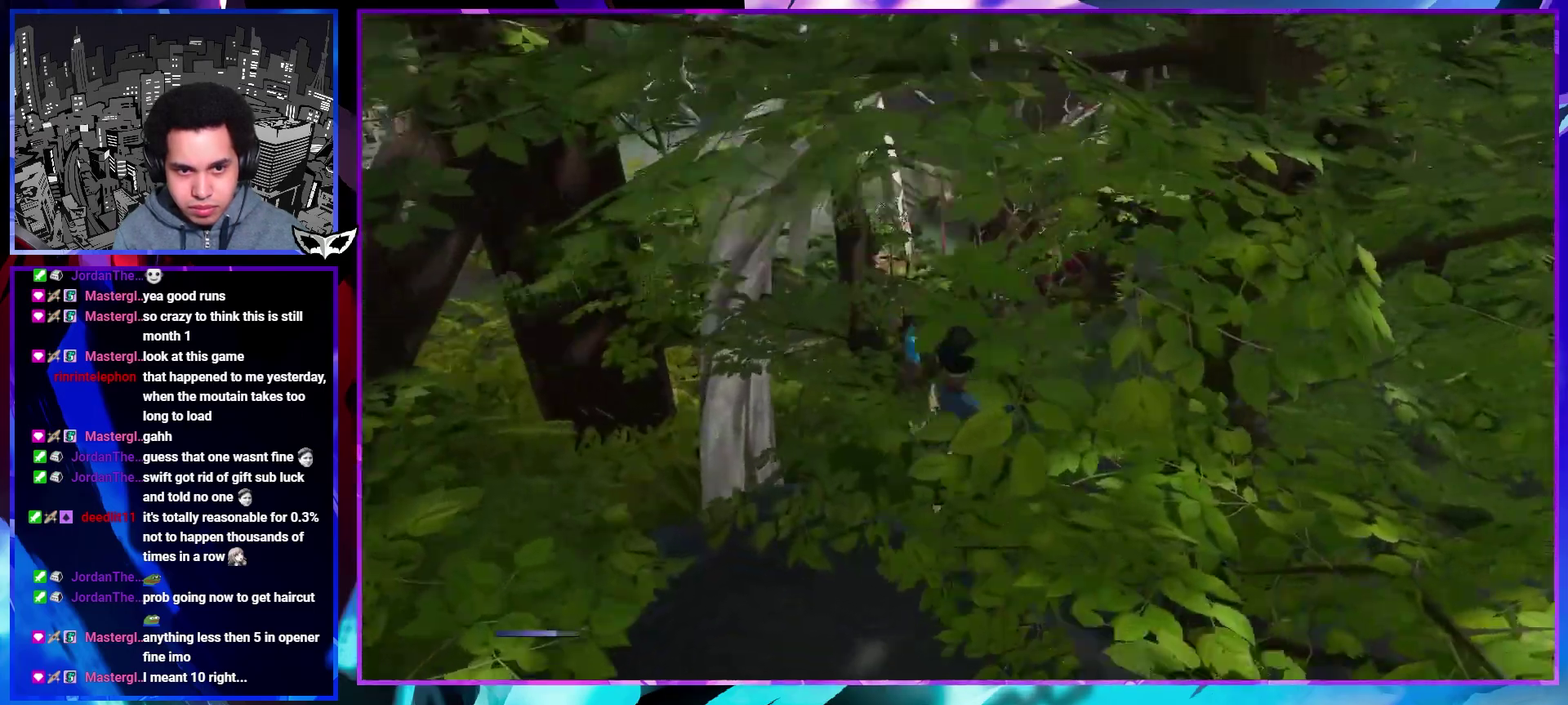
Gameplay with a controller (PlayStation layout); each line is a JSON object with the inputs held at the frame after it. "events" lists button and stick changes between this image and that frame as [ms after this image, input, new state], when the widget could be followed in between. This overlay highlights the sticks when they move; stick clicks (L3 R3) are not distinguishable. Not read: L2 L3 R3.
{"buttons": [], "left_stick": "up", "right_stick": "center", "events": [[167, "right_stick", "right"], [250, "right_stick", "center"]]}
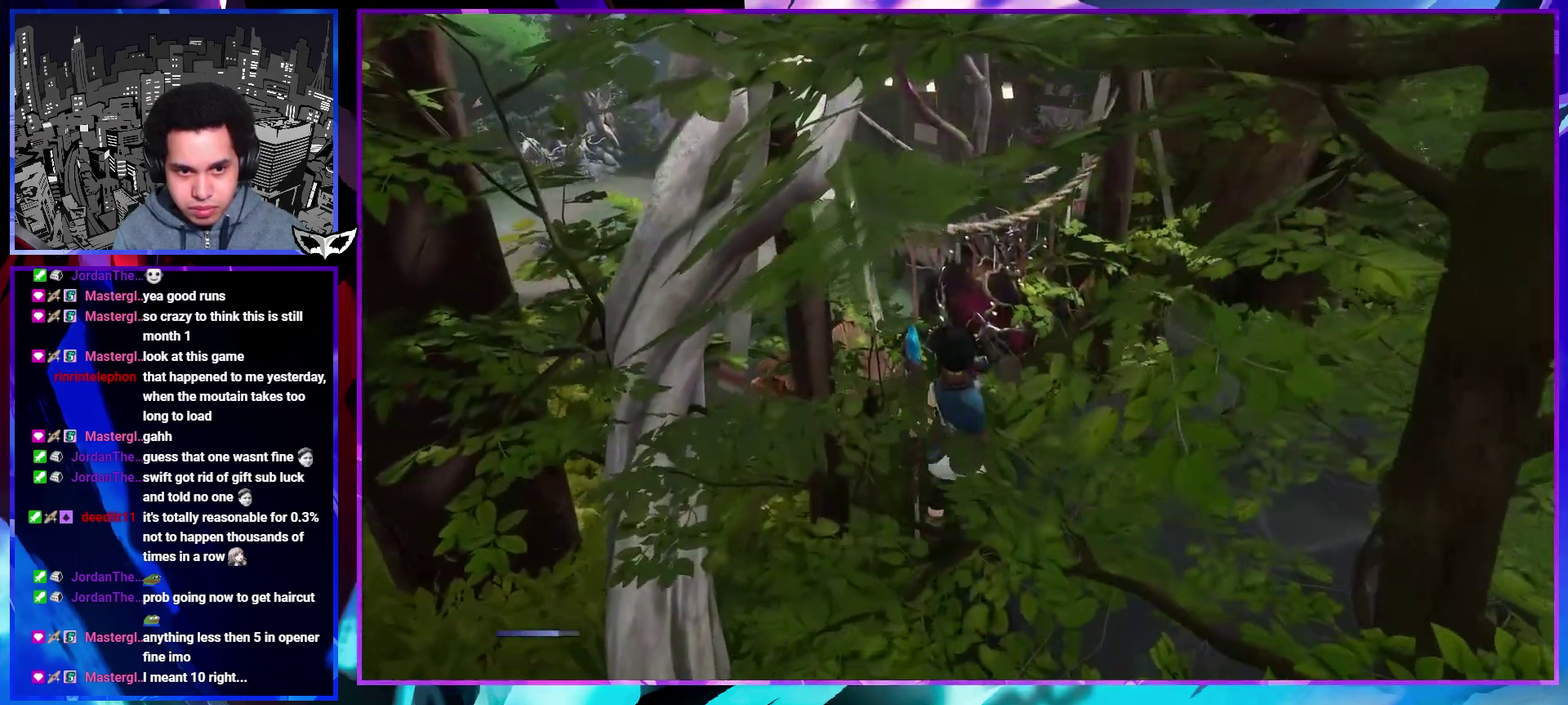
{"buttons": [], "left_stick": "up-right", "right_stick": "center", "events": [[67, "left_stick", "up-right"], [367, "right_stick", "right"], [433, "right_stick", "center"]]}
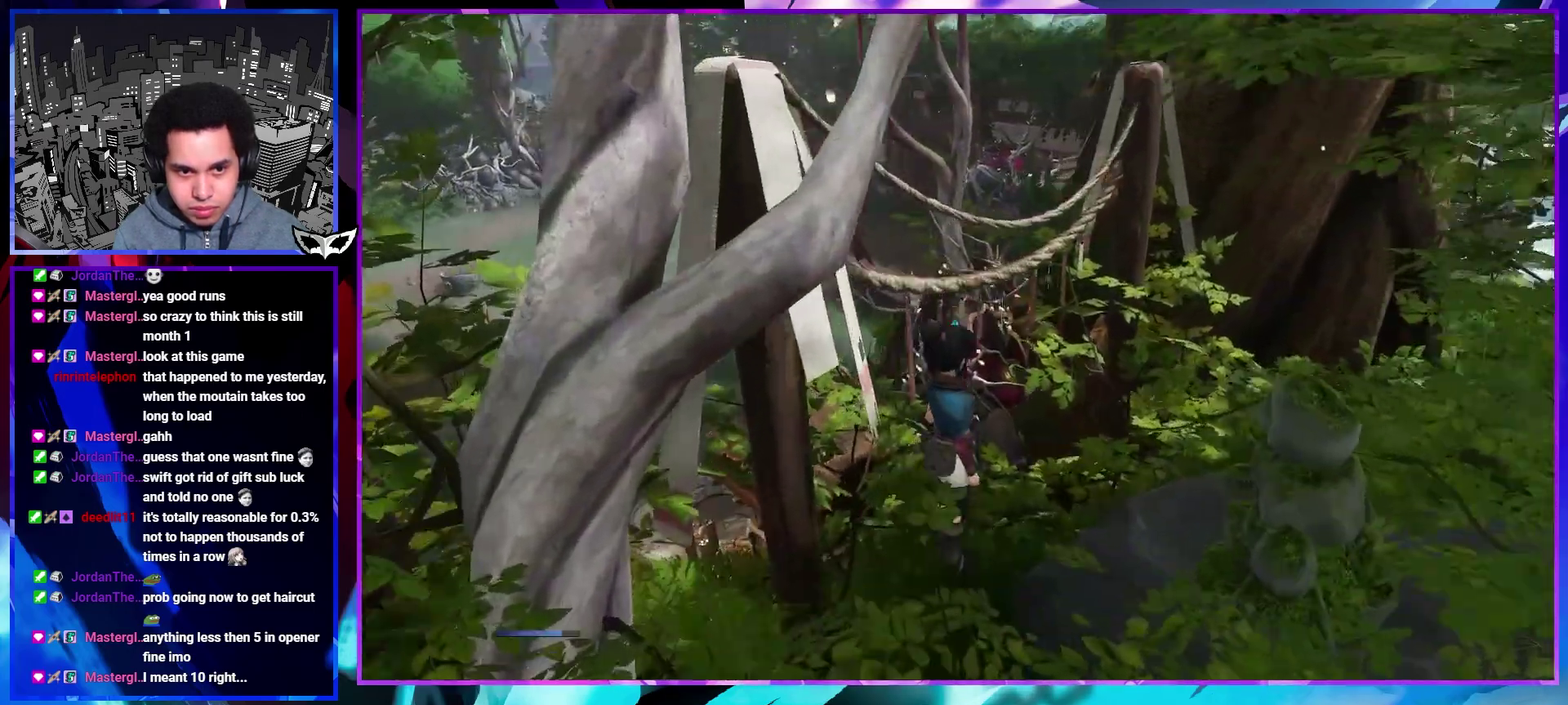
{"buttons": [], "left_stick": "up-right", "right_stick": "center", "events": []}
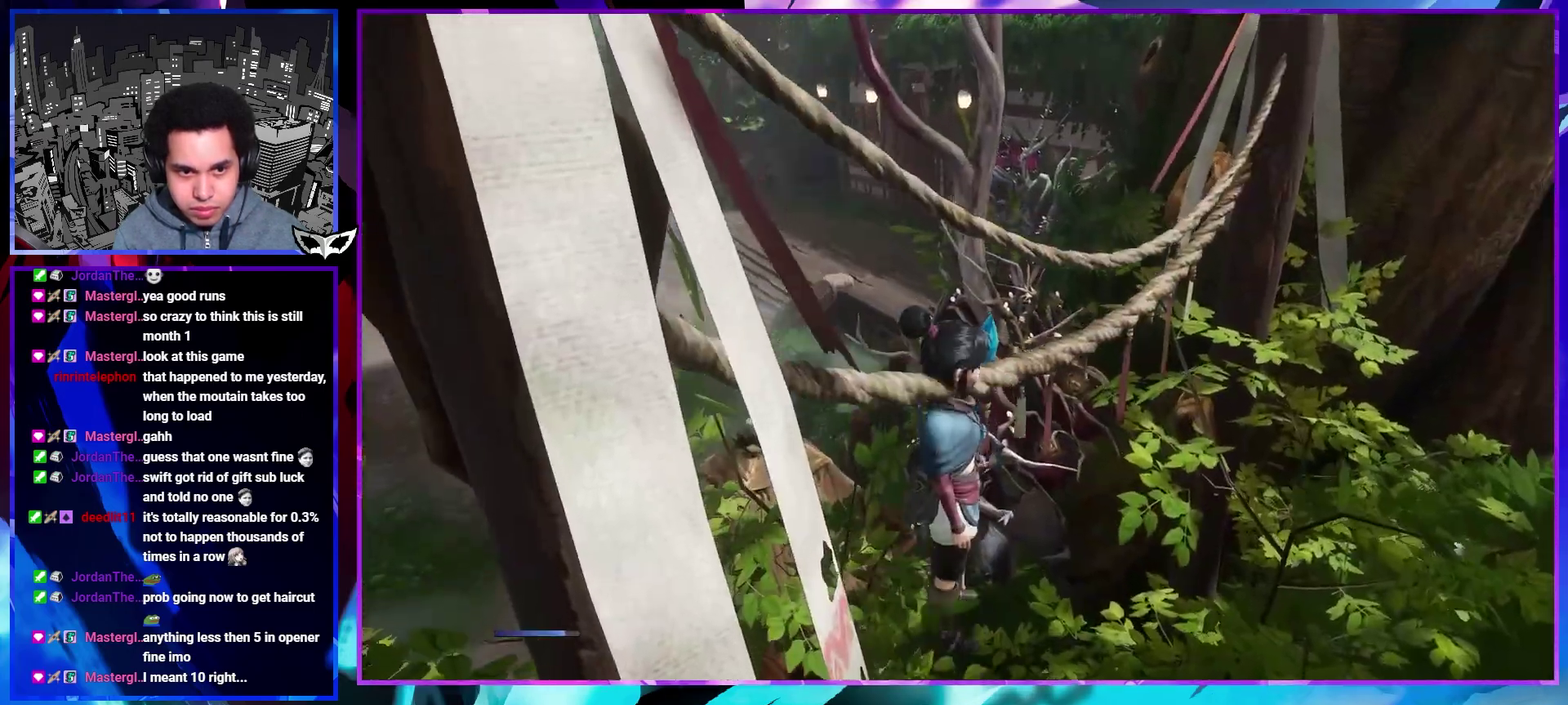
{"buttons": [], "left_stick": "up-right", "right_stick": "center", "events": [[150, "right_stick", "right"], [233, "right_stick", "center"]]}
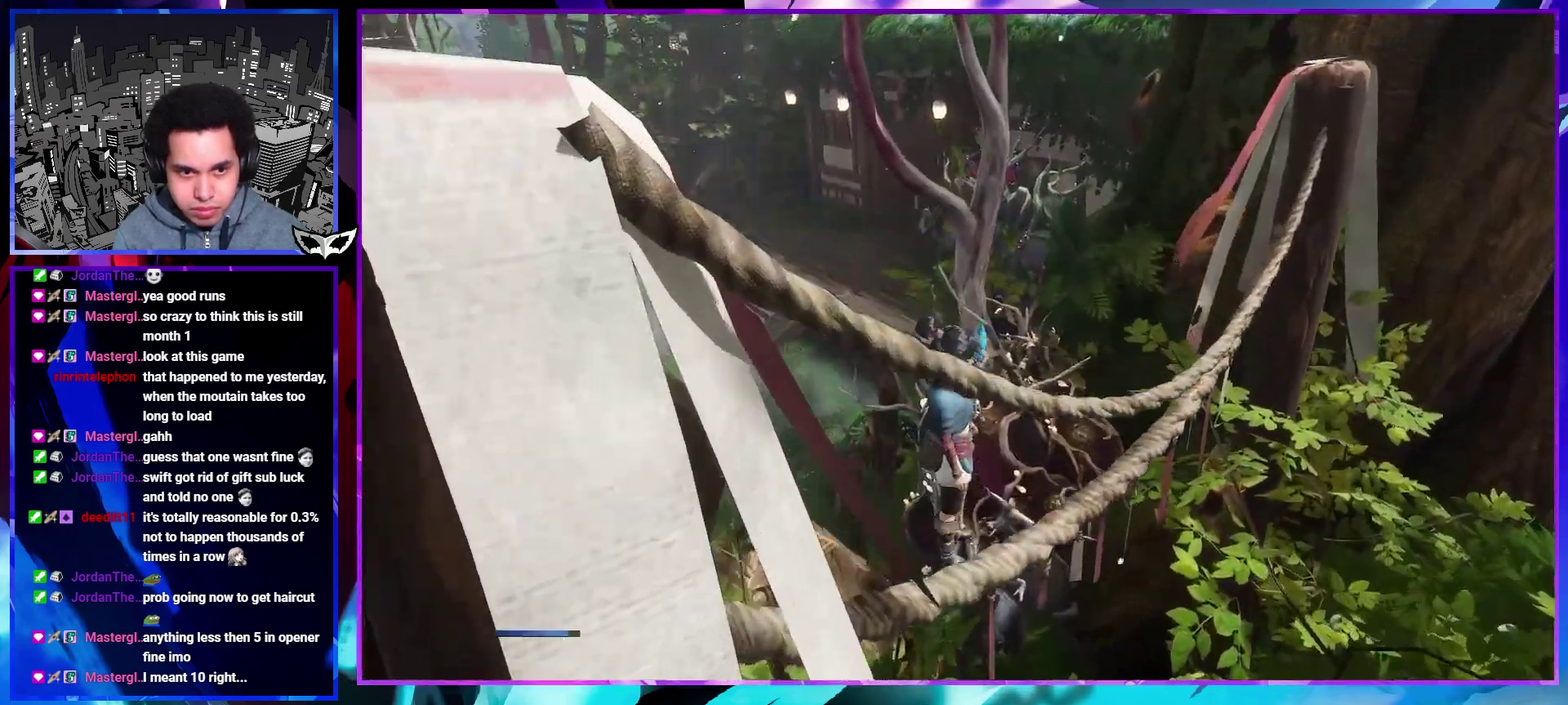
{"buttons": [], "left_stick": "up-right", "right_stick": "center", "events": []}
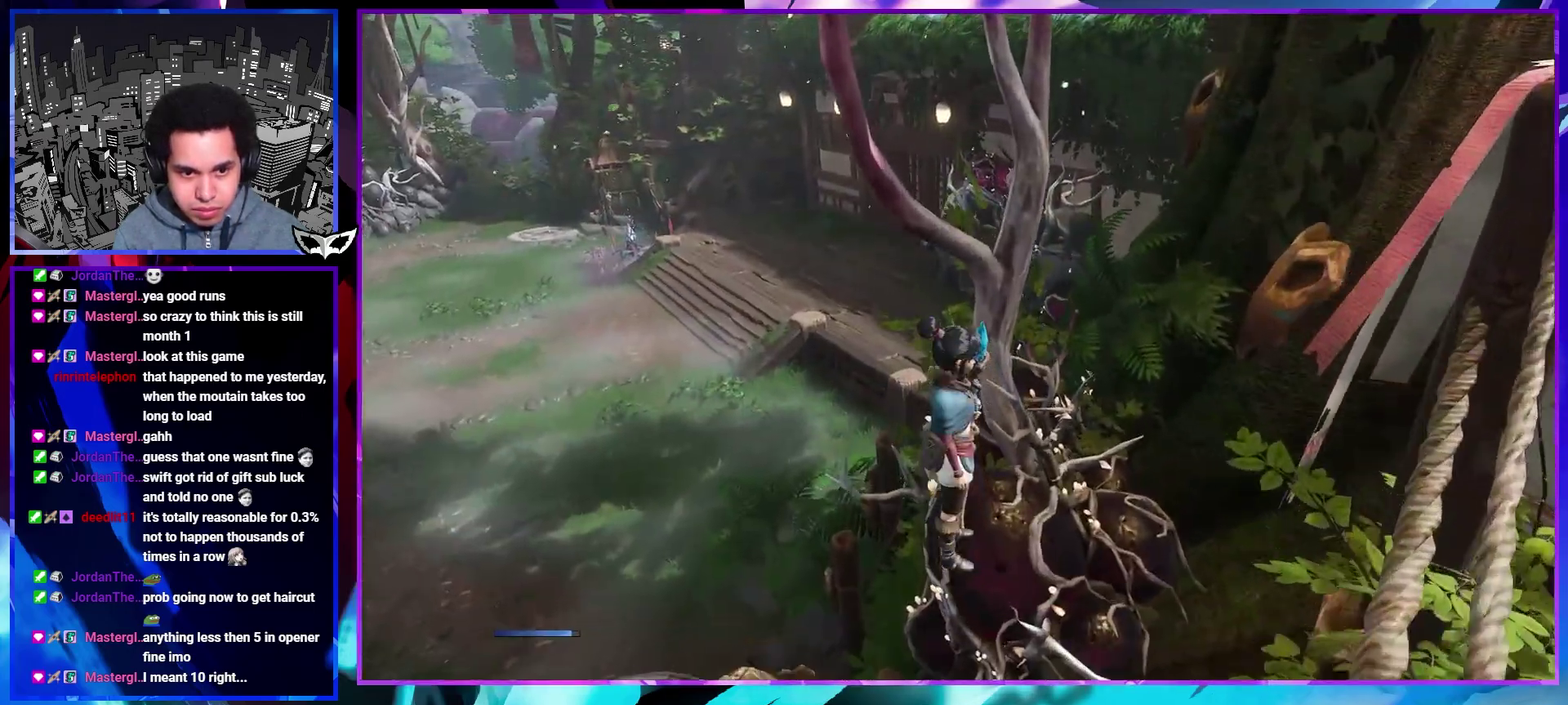
{"buttons": [], "left_stick": "up", "right_stick": "left", "events": [[350, "left_stick", "up"], [483, "right_stick", "left"]]}
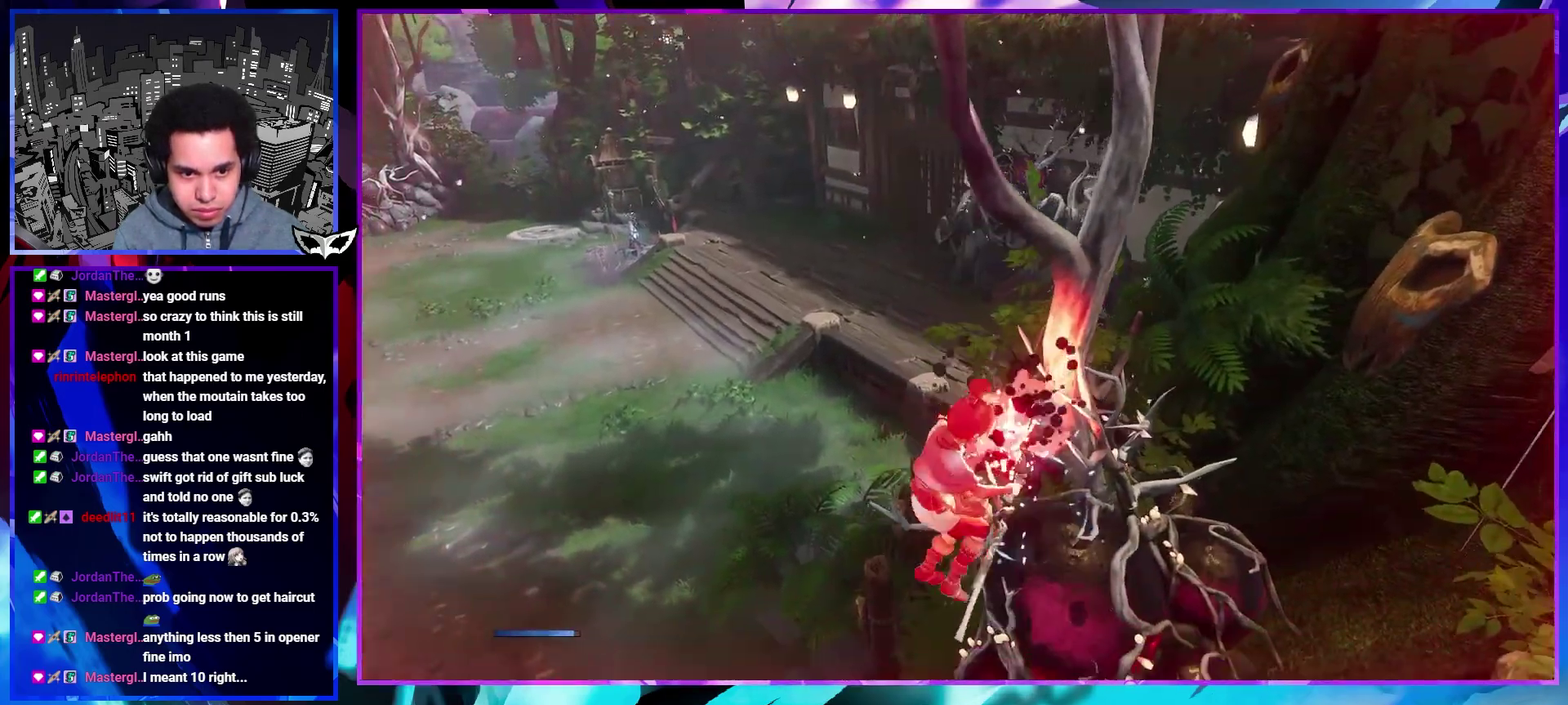
{"buttons": ["CIRCLE"], "left_stick": "up-left", "right_stick": "center", "events": [[117, "left_stick", "up-left"], [350, "right_stick", "center"], [433, "CIRCLE", "down"]]}
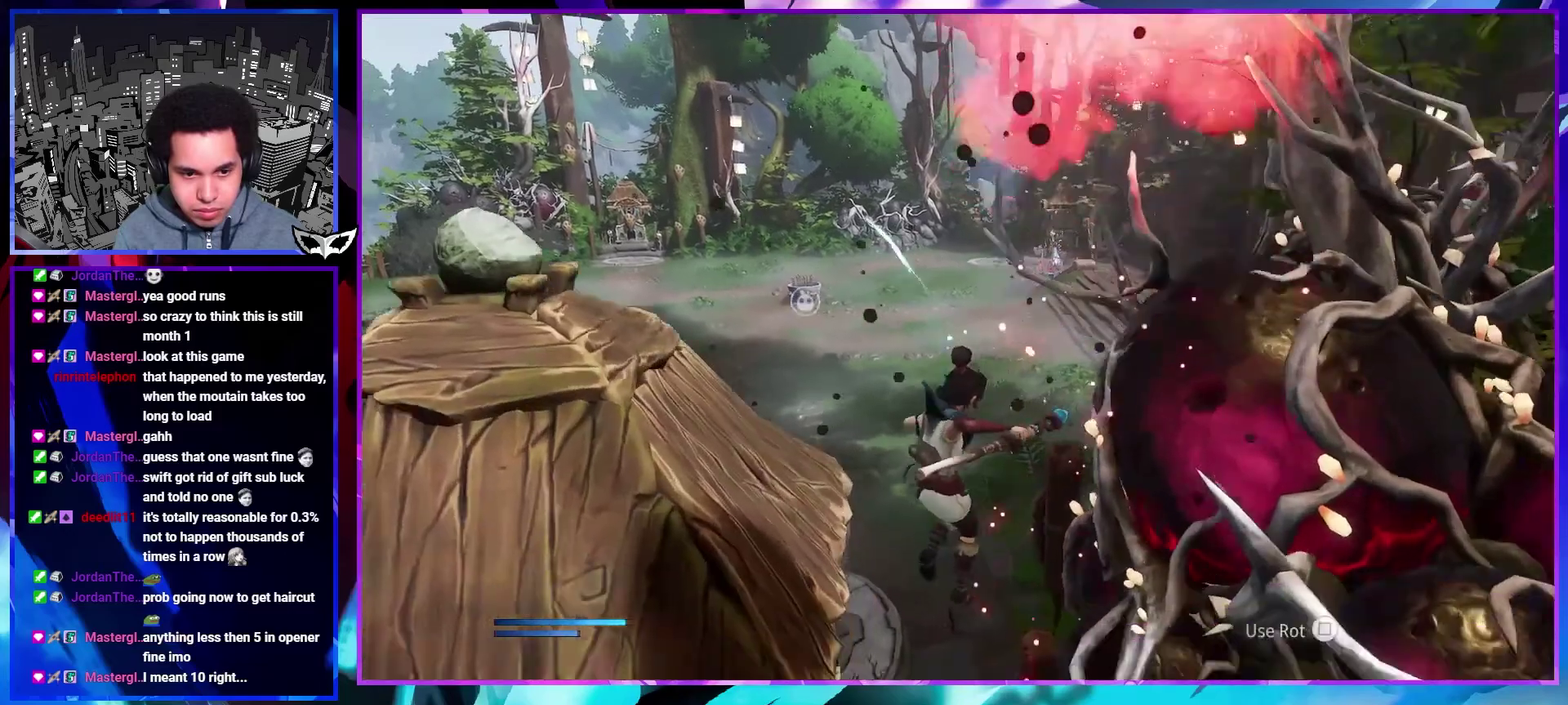
{"buttons": [], "left_stick": "up-left", "right_stick": "up-left", "events": [[150, "CIRCLE", "up"], [217, "right_stick", "left"], [367, "right_stick", "up-left"]]}
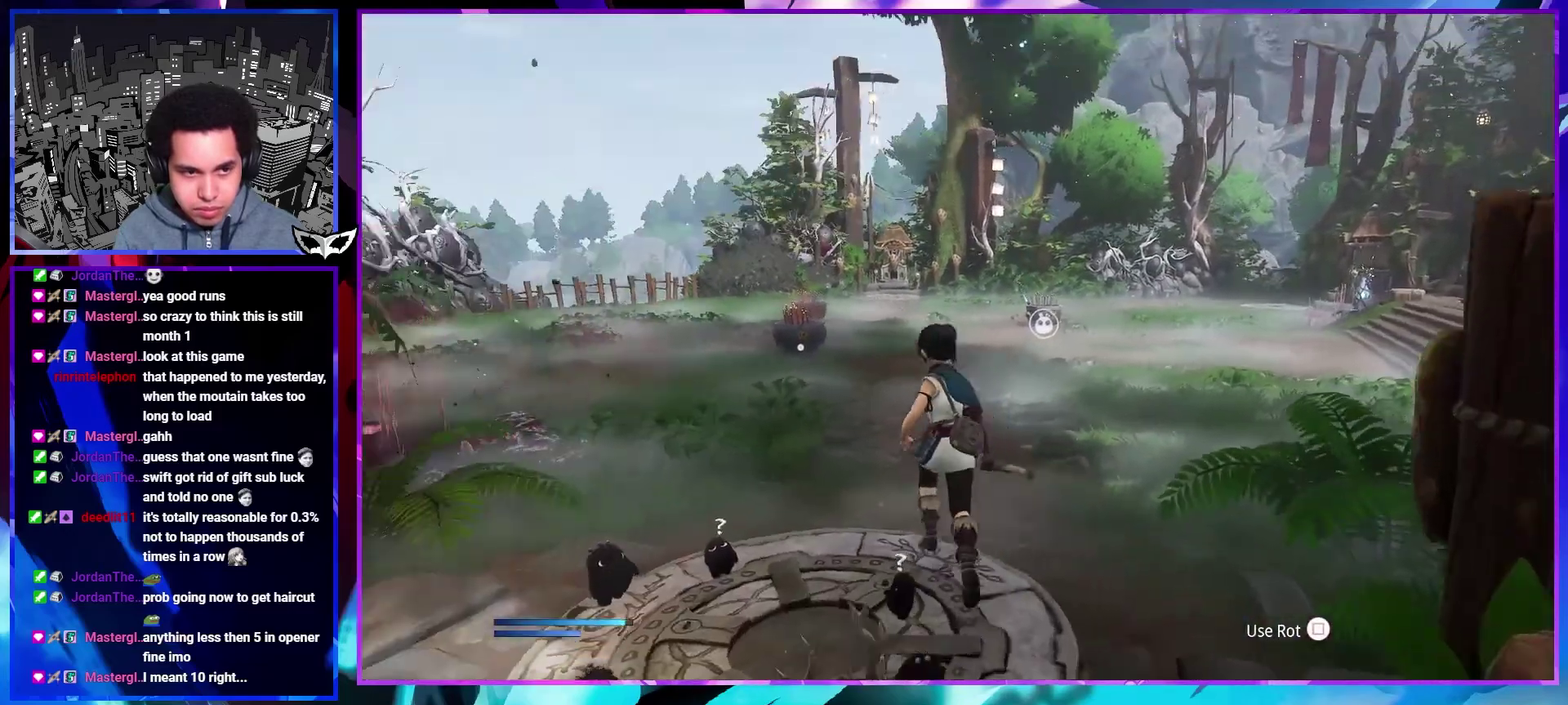
{"buttons": [], "left_stick": "up", "right_stick": "down", "events": [[67, "right_stick", "center"], [167, "SQUARE", "down"], [167, "left_stick", "up"], [217, "SQUARE", "up"], [300, "SQUARE", "down"], [383, "SQUARE", "up"], [467, "right_stick", "down"]]}
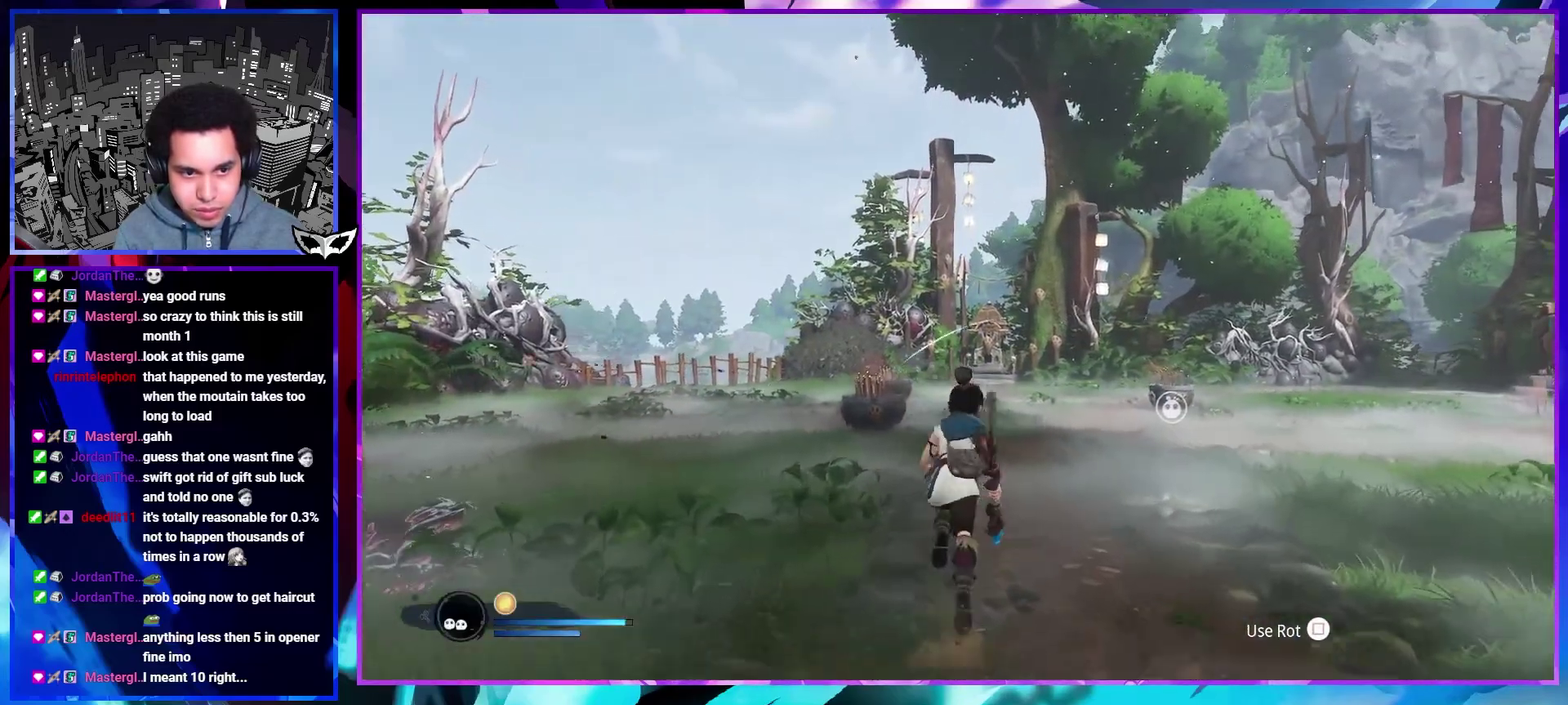
{"buttons": [], "left_stick": "up", "right_stick": "center", "events": [[17, "right_stick", "down-right"], [133, "right_stick", "center"]]}
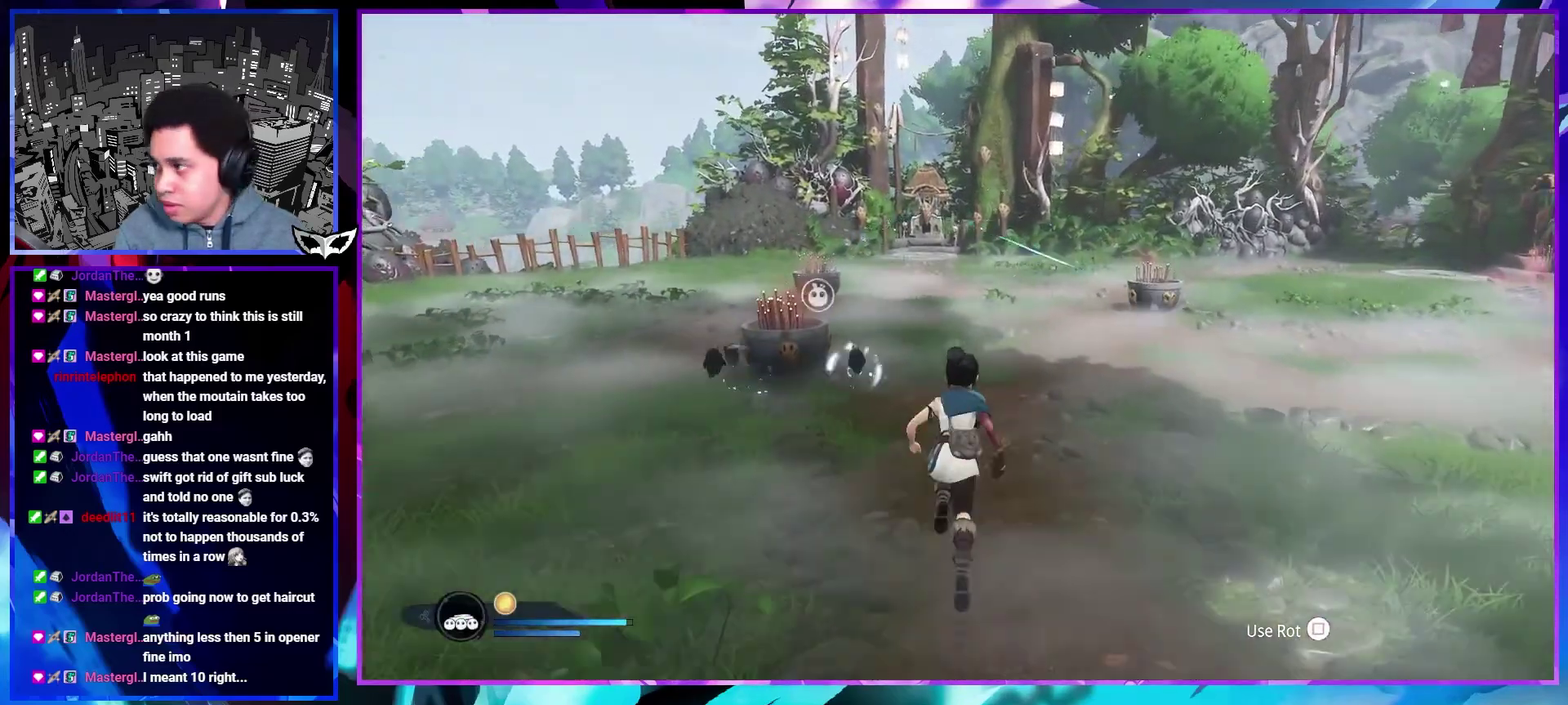
{"buttons": [], "left_stick": "up", "right_stick": "center", "events": [[183, "SQUARE", "down"], [267, "SQUARE", "up"], [367, "SQUARE", "down"], [417, "SQUARE", "up"]]}
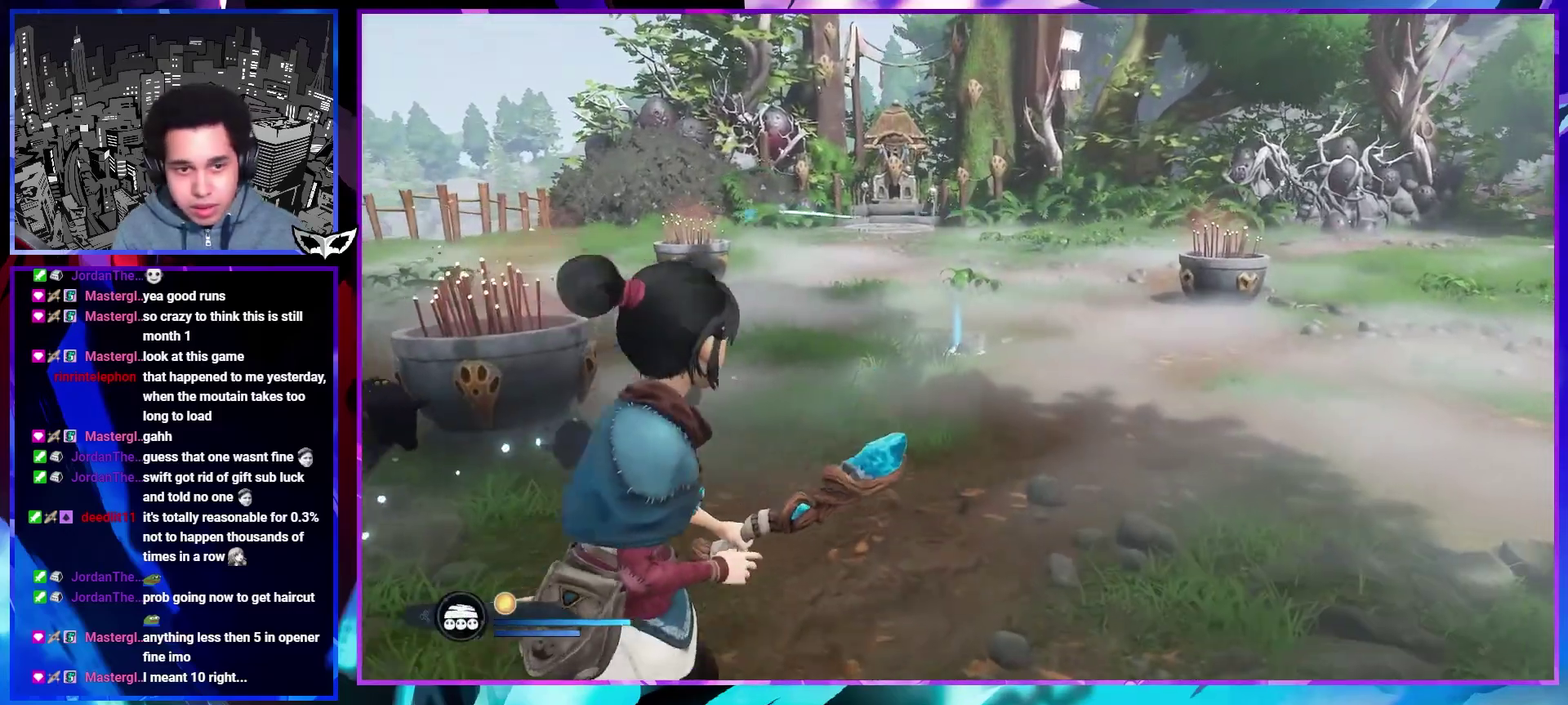
{"buttons": [], "left_stick": "up", "right_stick": "center", "events": [[50, "SQUARE", "down"], [117, "SQUARE", "up"], [217, "SQUARE", "down"], [283, "SQUARE", "up"], [400, "right_stick", "up-left"], [500, "right_stick", "center"]]}
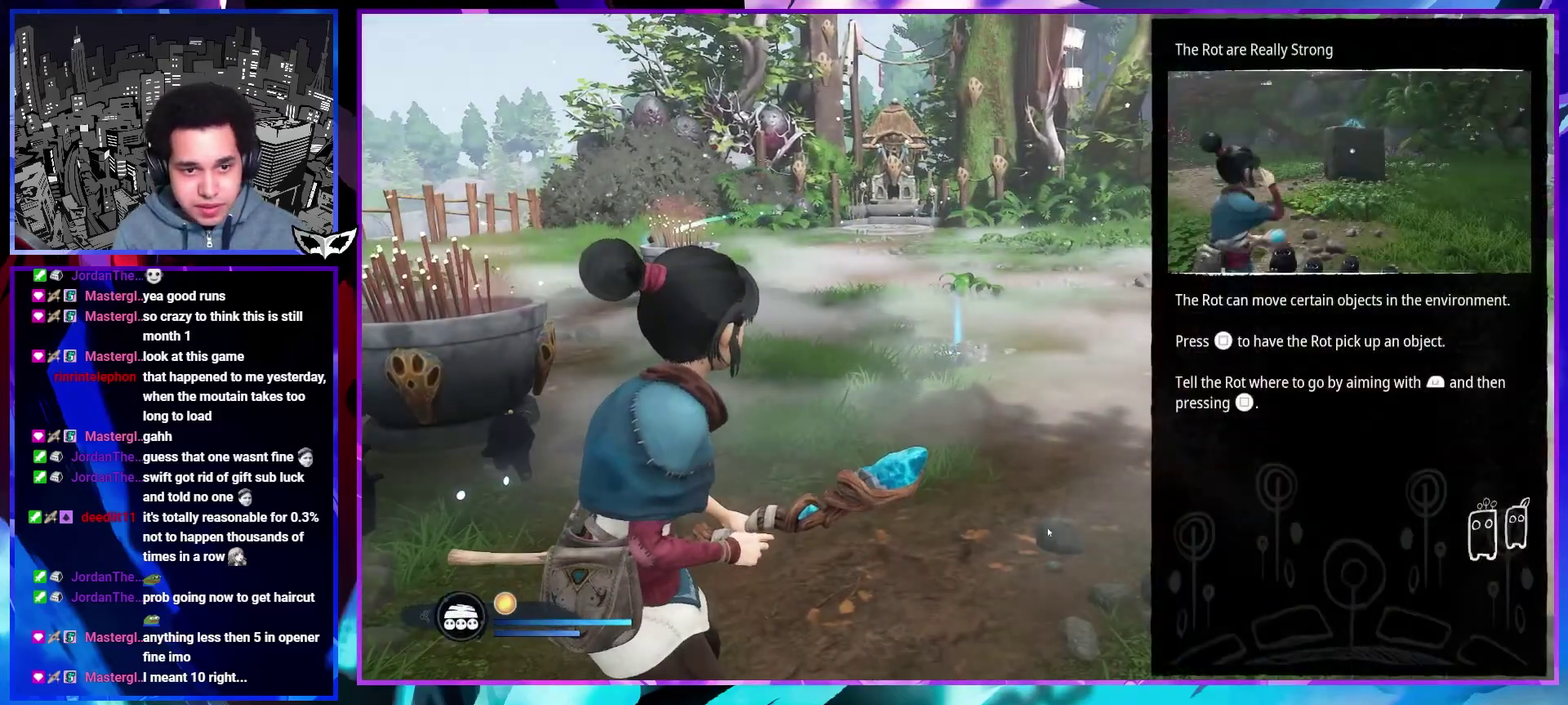
{"buttons": ["CROSS"], "left_stick": "center", "right_stick": "center", "events": [[50, "left_stick", "center"], [150, "CROSS", "down"], [217, "CROSS", "up"], [317, "CROSS", "down"], [383, "CROSS", "up"], [467, "CROSS", "down"]]}
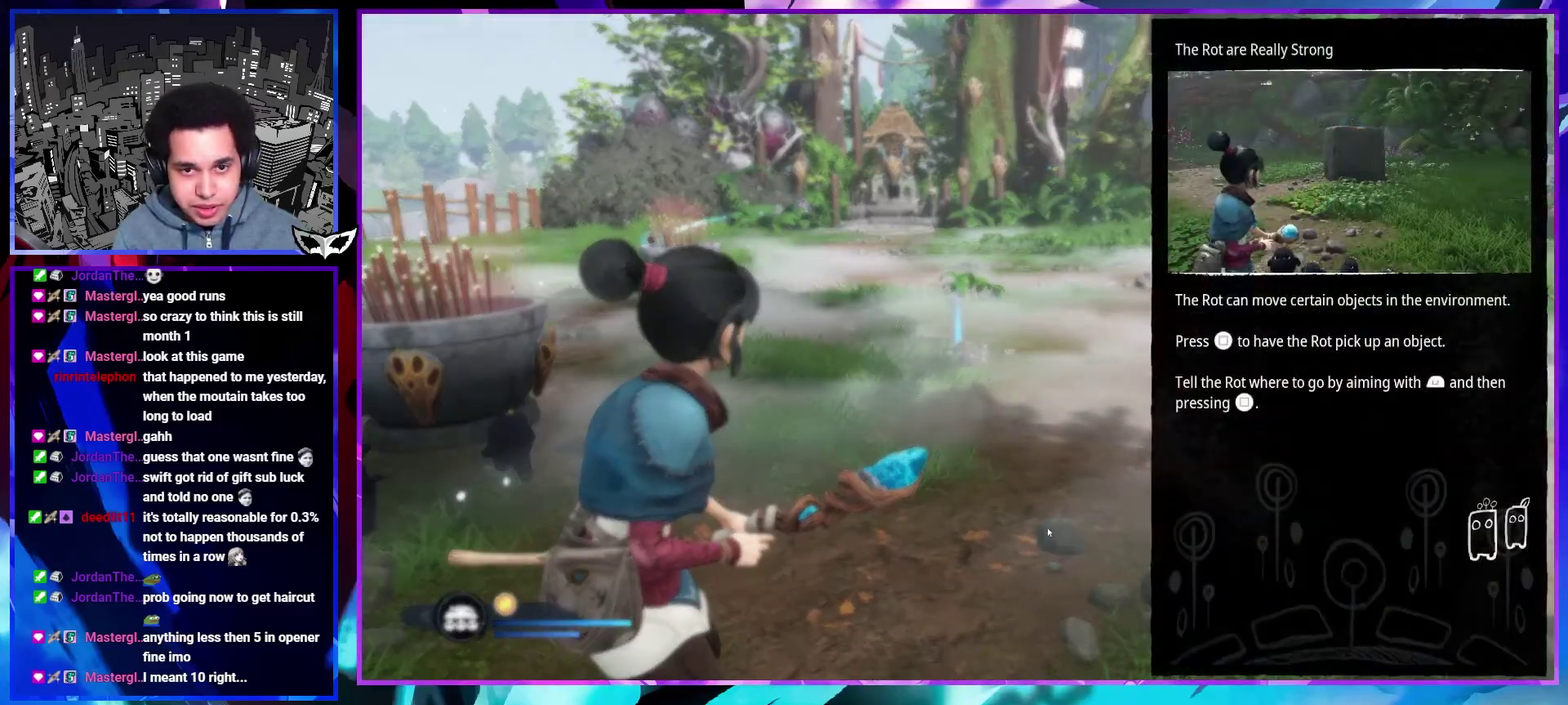
{"buttons": ["CROSS"], "left_stick": "center", "right_stick": "center", "events": [[33, "CROSS", "up"], [133, "CROSS", "down"], [200, "CROSS", "up"], [300, "CROSS", "down"], [350, "CROSS", "up"], [450, "CROSS", "down"]]}
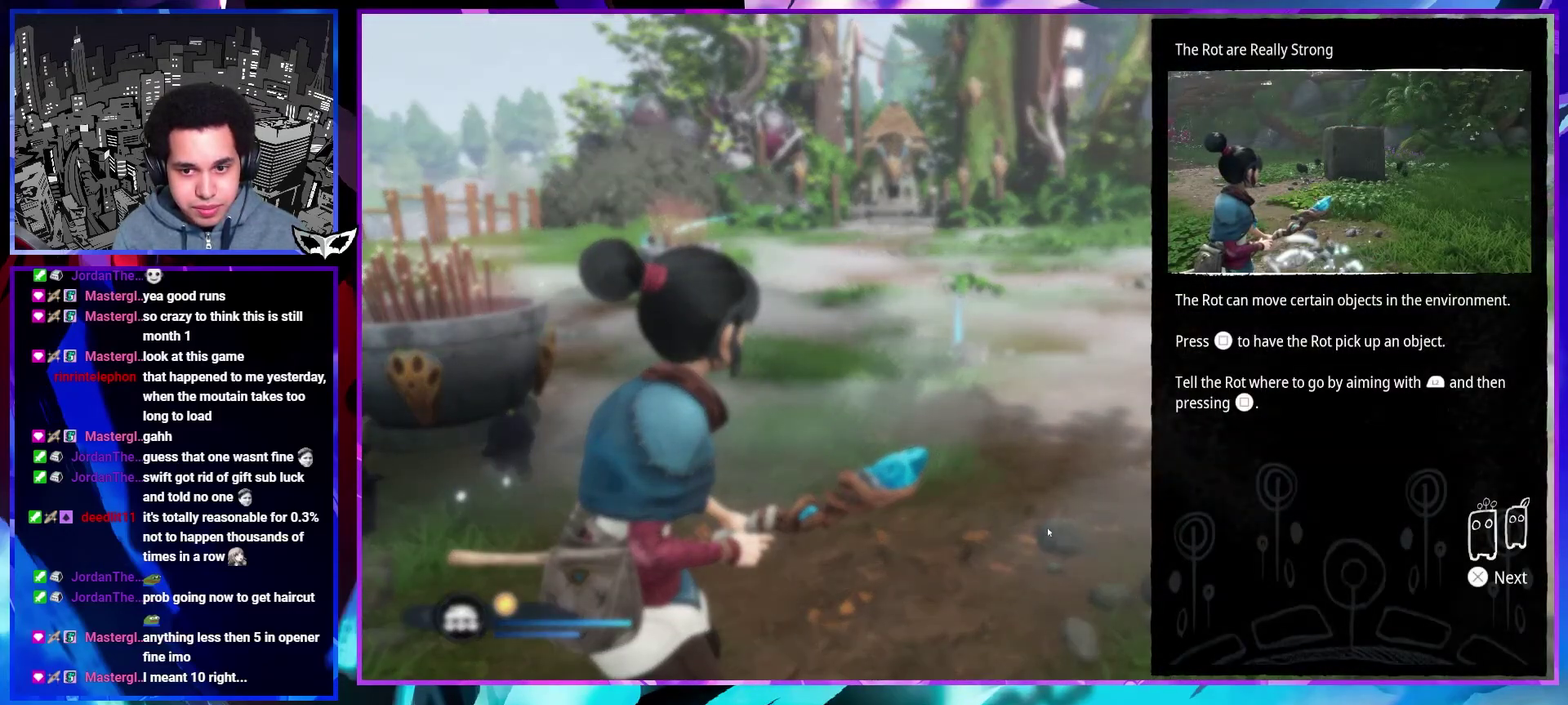
{"buttons": [], "left_stick": "up", "right_stick": "center", "events": [[50, "CROSS", "up"], [100, "CROSS", "down"], [183, "CROSS", "up"], [267, "left_stick", "up"]]}
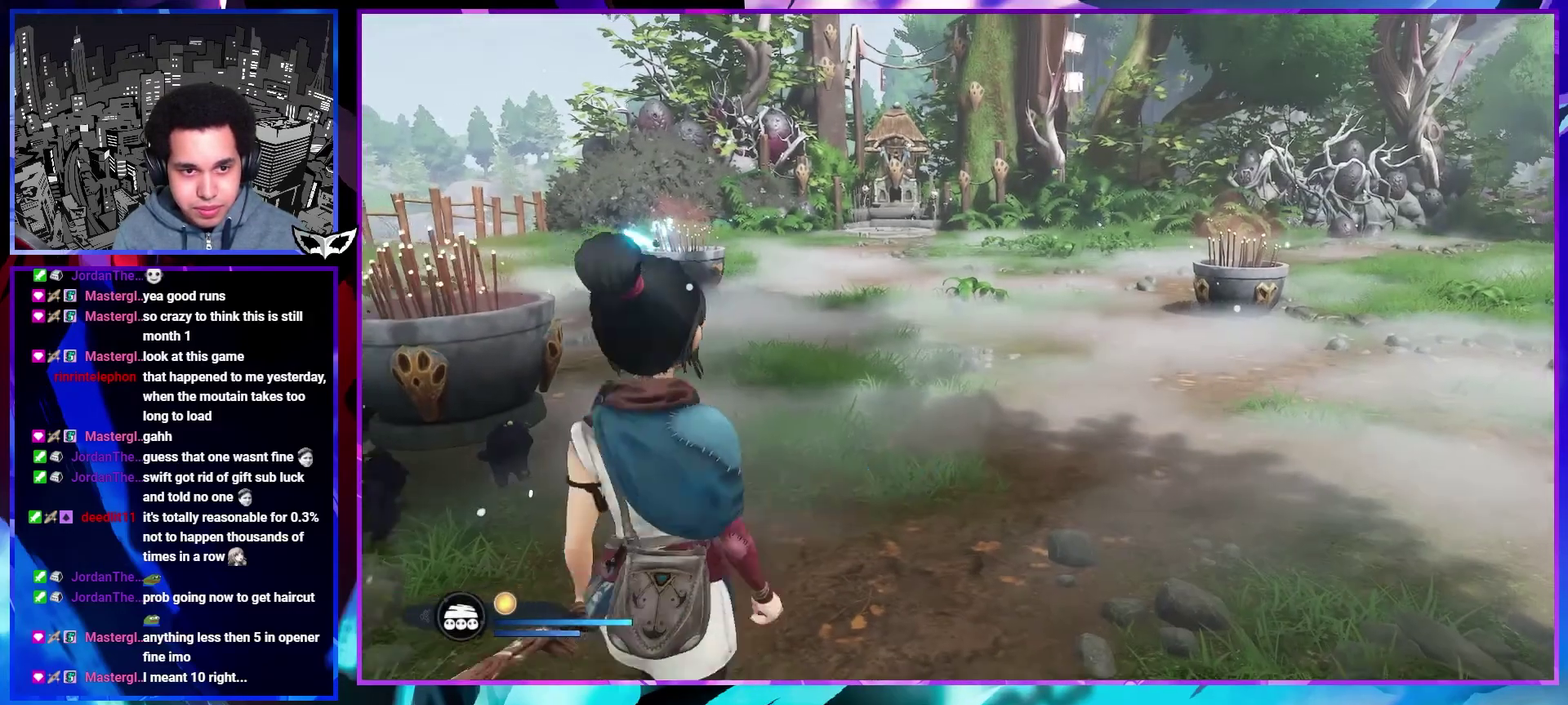
{"buttons": ["SQUARE"], "left_stick": "up", "right_stick": "center", "events": [[17, "right_stick", "up-left"], [83, "right_stick", "center"], [183, "SQUARE", "down"], [250, "SQUARE", "up"], [350, "SQUARE", "down"], [417, "SQUARE", "up"], [467, "SQUARE", "down"]]}
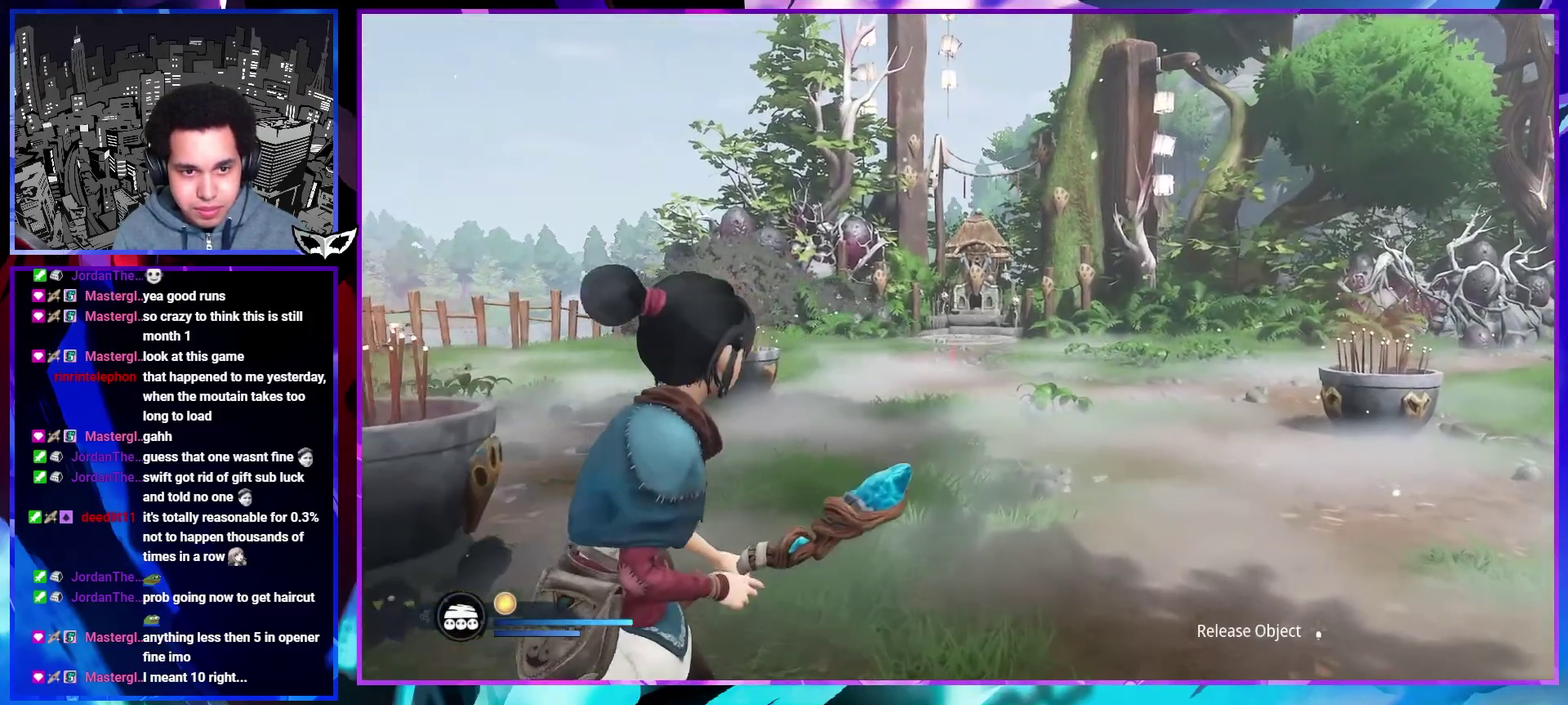
{"buttons": ["SQUARE"], "left_stick": "up", "right_stick": "center", "events": [[50, "SQUARE", "up"], [167, "right_stick", "down"], [267, "right_stick", "center"], [317, "SQUARE", "down"], [417, "SQUARE", "up"], [500, "SQUARE", "down"]]}
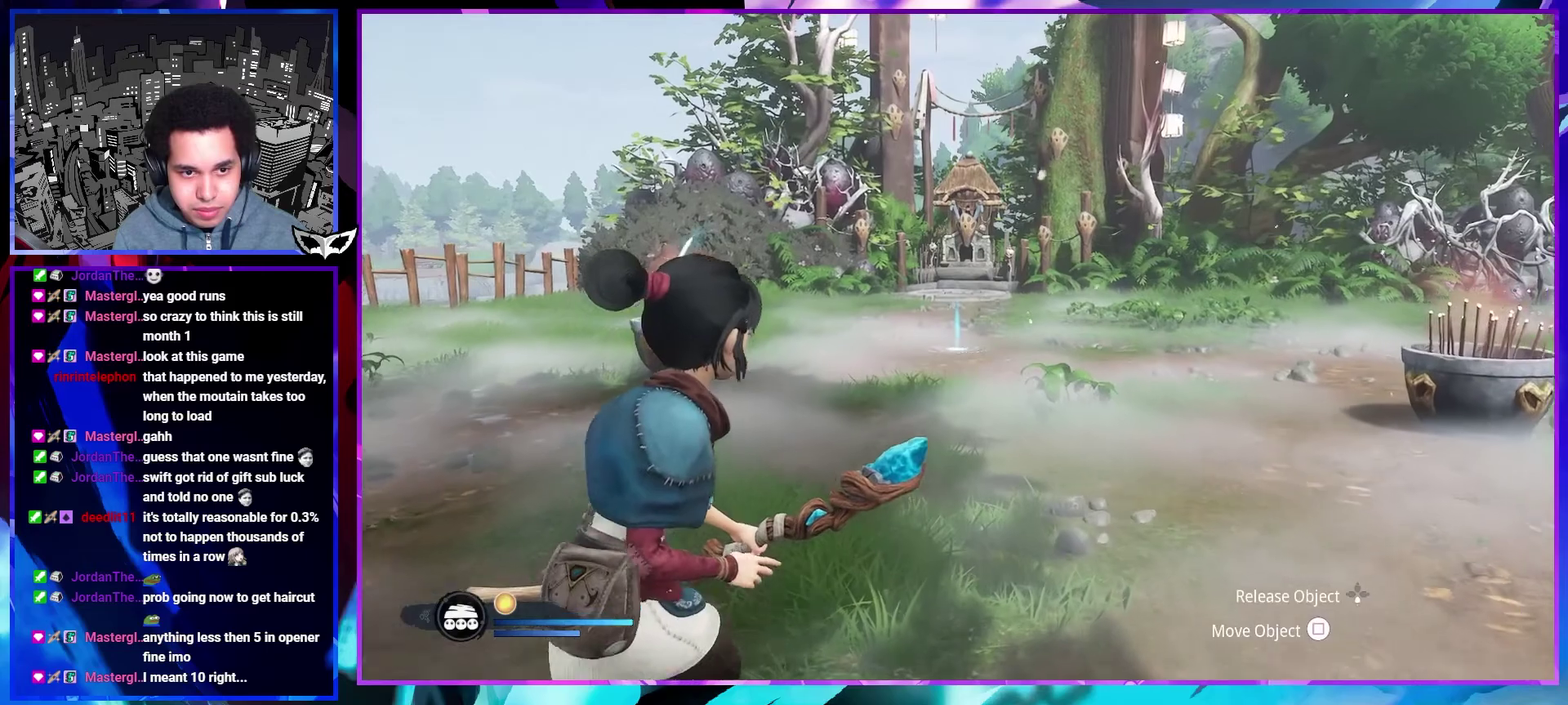
{"buttons": [], "left_stick": "up", "right_stick": "center", "events": [[67, "SQUARE", "up"], [133, "SQUARE", "down"], [217, "SQUARE", "up"], [333, "right_stick", "up"], [417, "right_stick", "center"]]}
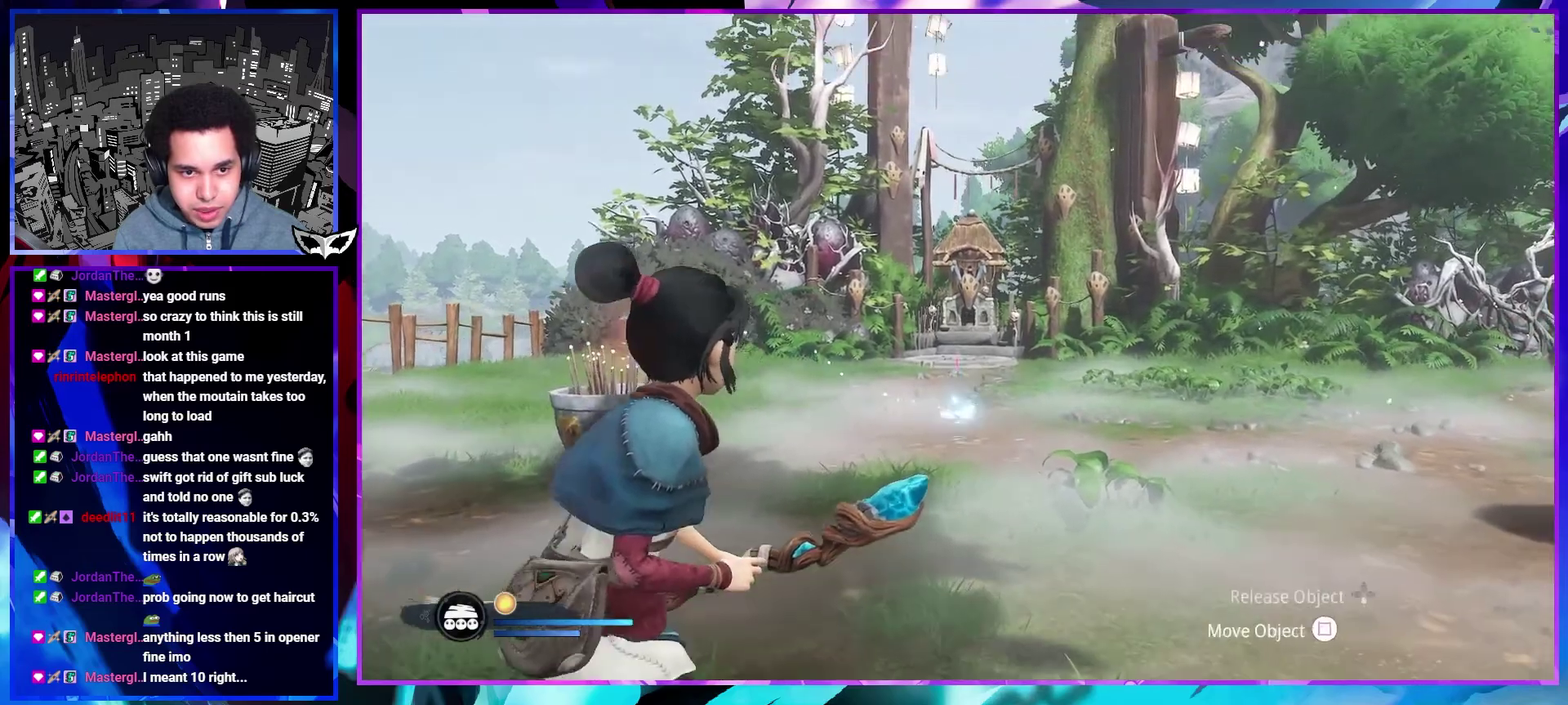
{"buttons": [], "left_stick": "up", "right_stick": "center", "events": [[17, "SQUARE", "down"], [100, "SQUARE", "up"], [183, "SQUARE", "down"], [267, "SQUARE", "up"], [400, "SQUARE", "down"], [450, "SQUARE", "up"]]}
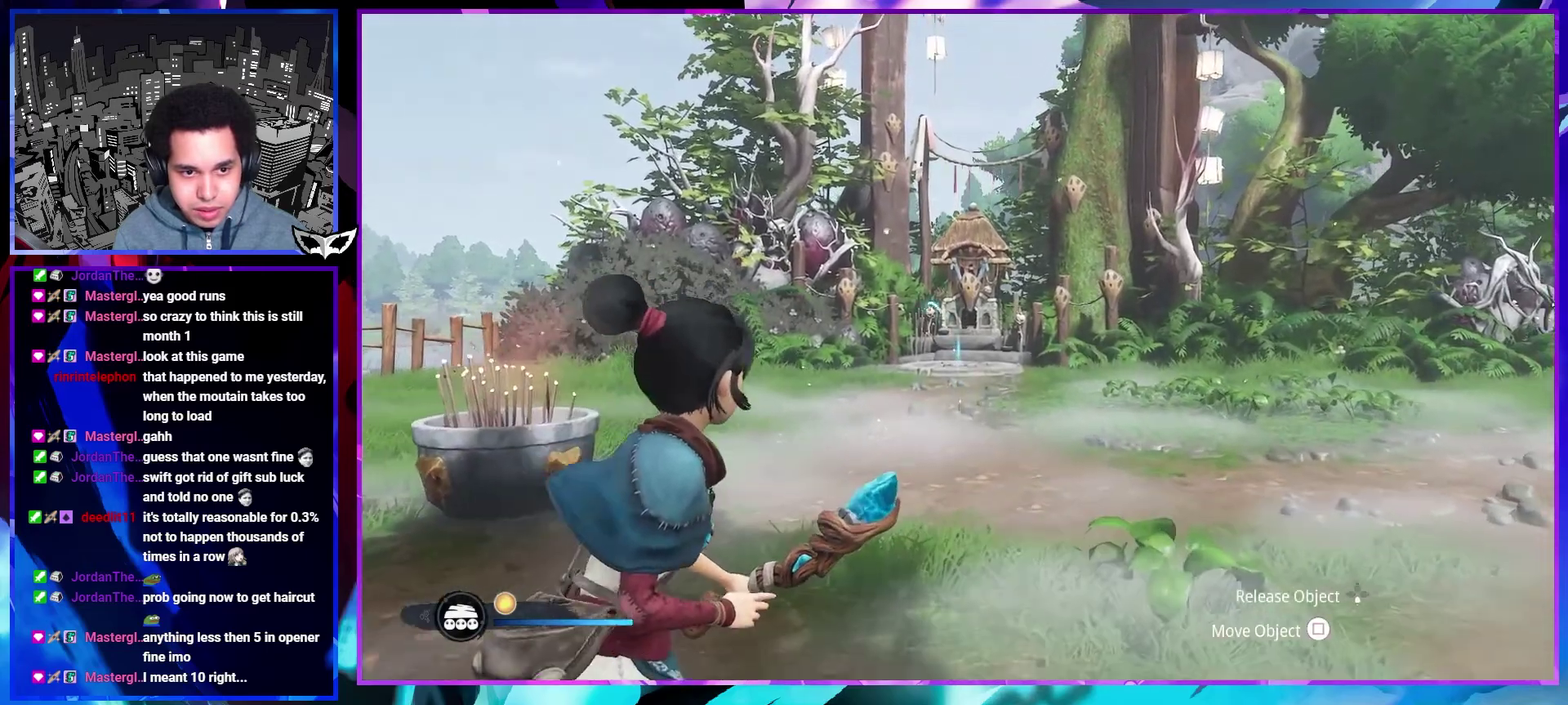
{"buttons": [], "left_stick": "up", "right_stick": "center", "events": [[50, "SQUARE", "down"], [117, "SQUARE", "up"], [200, "SQUARE", "down"], [300, "SQUARE", "up"], [400, "SQUARE", "down"], [450, "SQUARE", "up"]]}
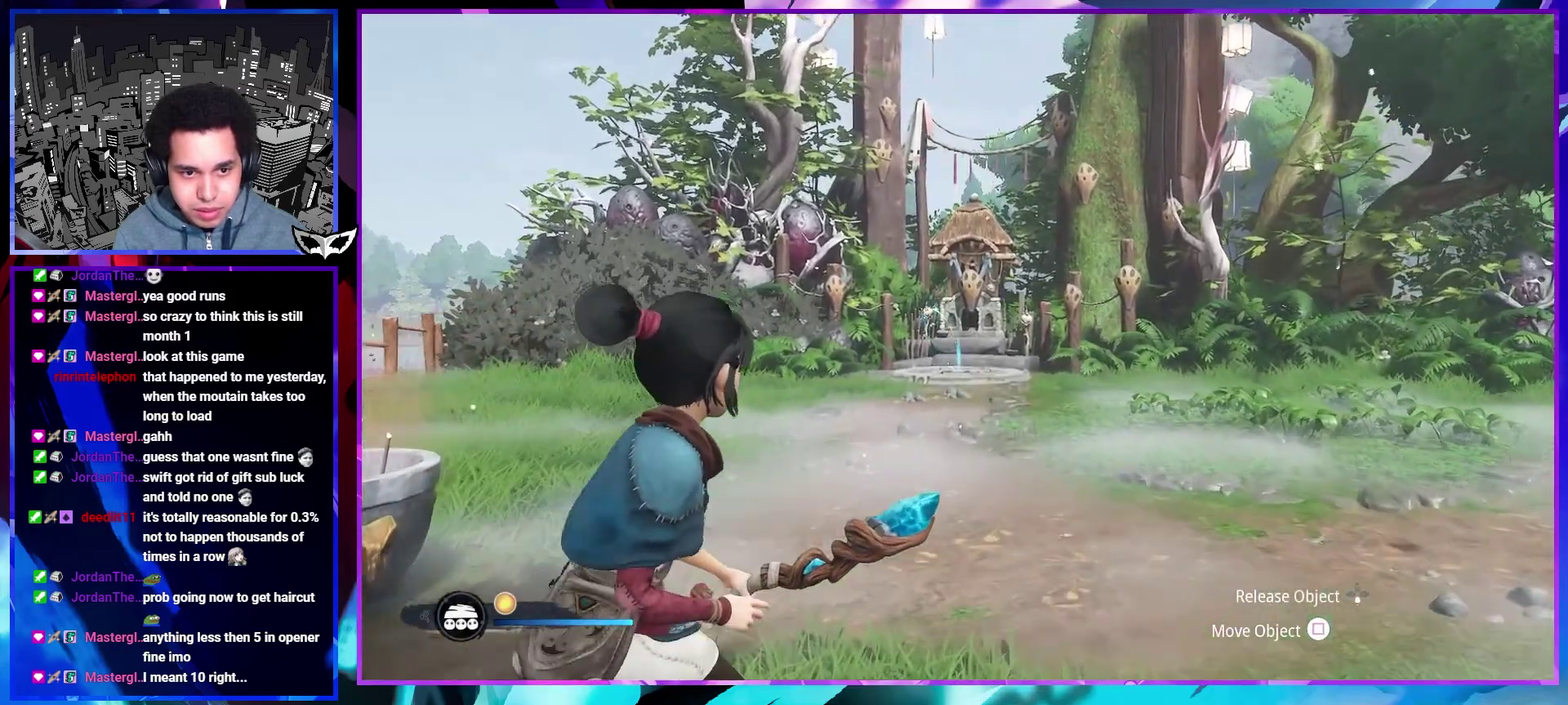
{"buttons": [], "left_stick": "down-right", "right_stick": "center", "events": [[50, "SQUARE", "down"], [117, "SQUARE", "up"], [350, "left_stick", "center"], [450, "left_stick", "down-right"]]}
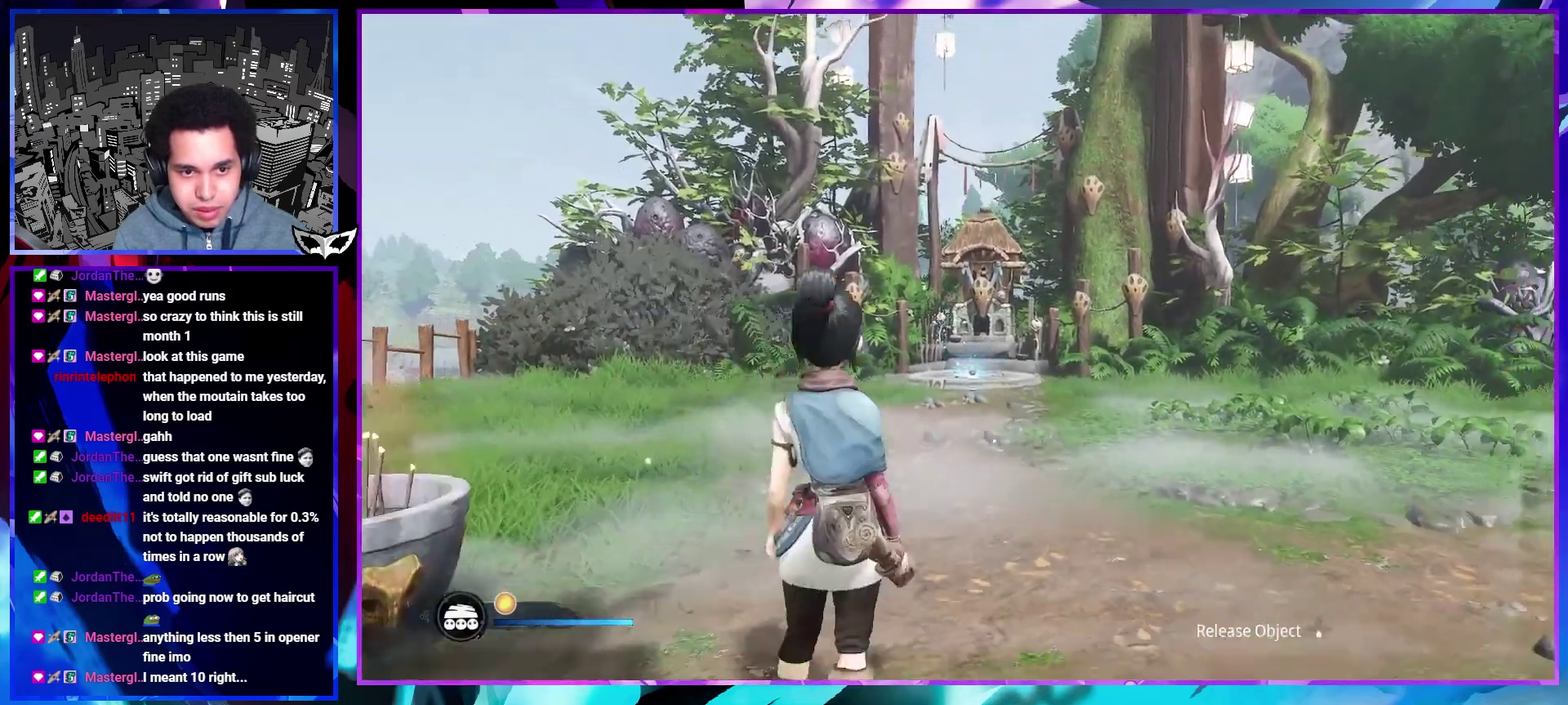
{"buttons": [], "left_stick": "down", "right_stick": "center", "events": [[417, "left_stick", "down"]]}
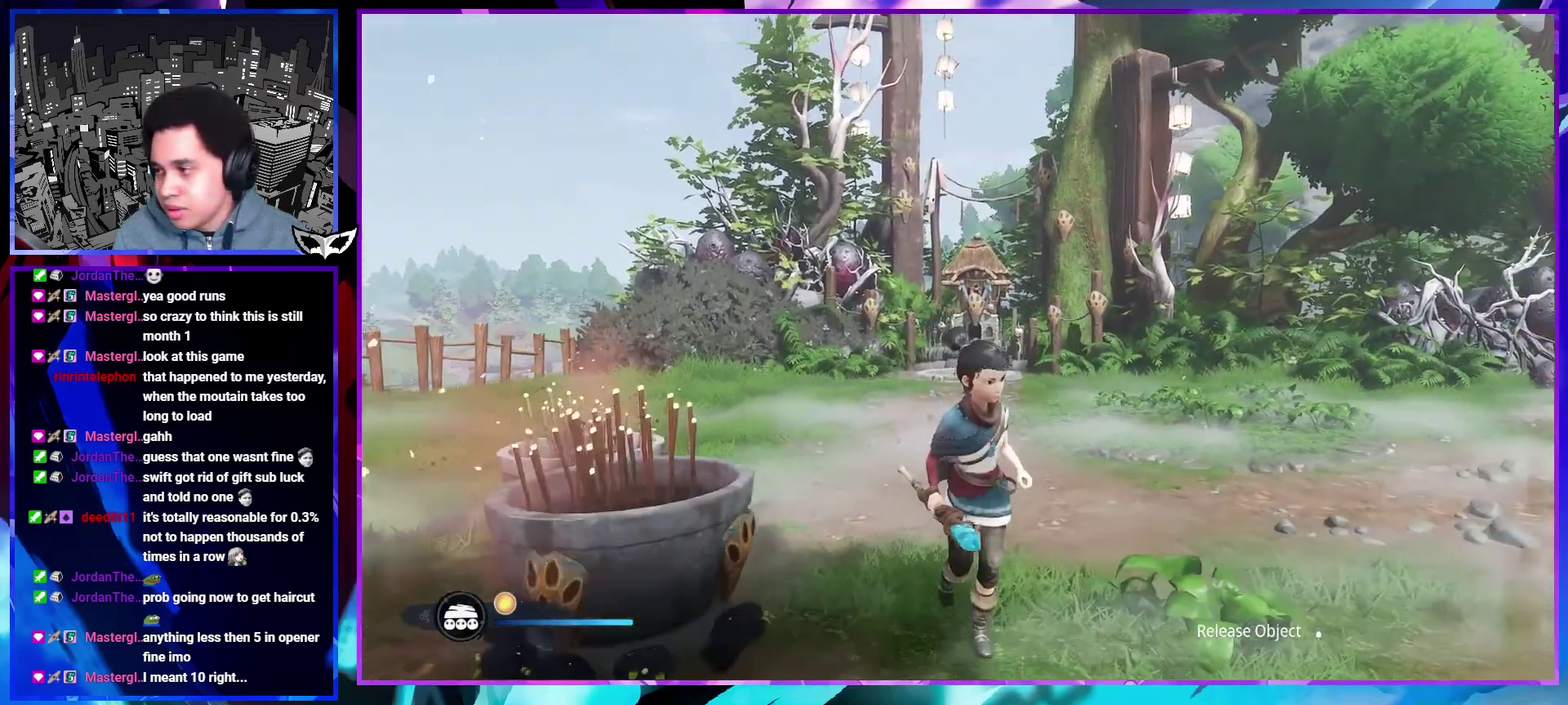
{"buttons": [], "left_stick": "down-left", "right_stick": "center", "events": [[283, "left_stick", "down-left"]]}
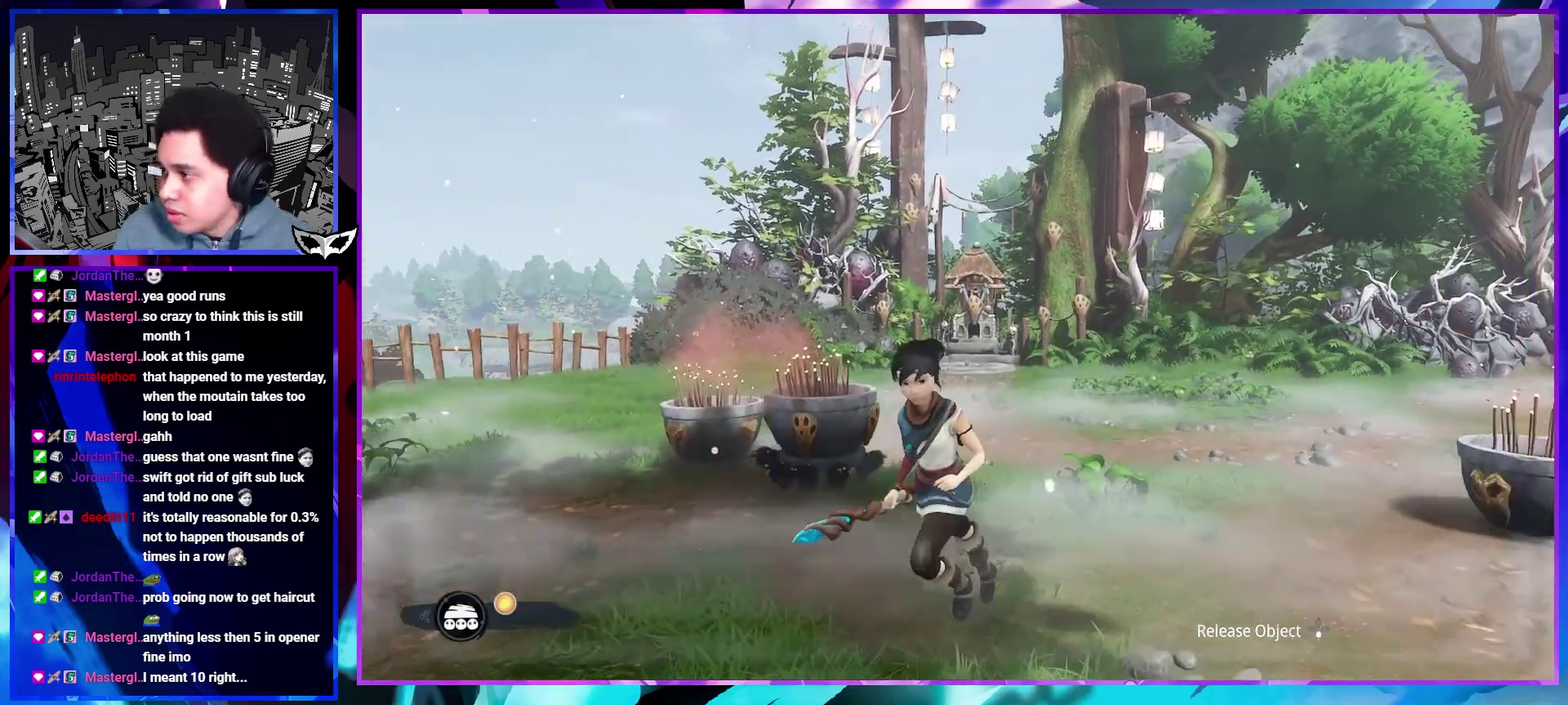
{"buttons": [], "left_stick": "left", "right_stick": "center", "events": [[300, "left_stick", "left"]]}
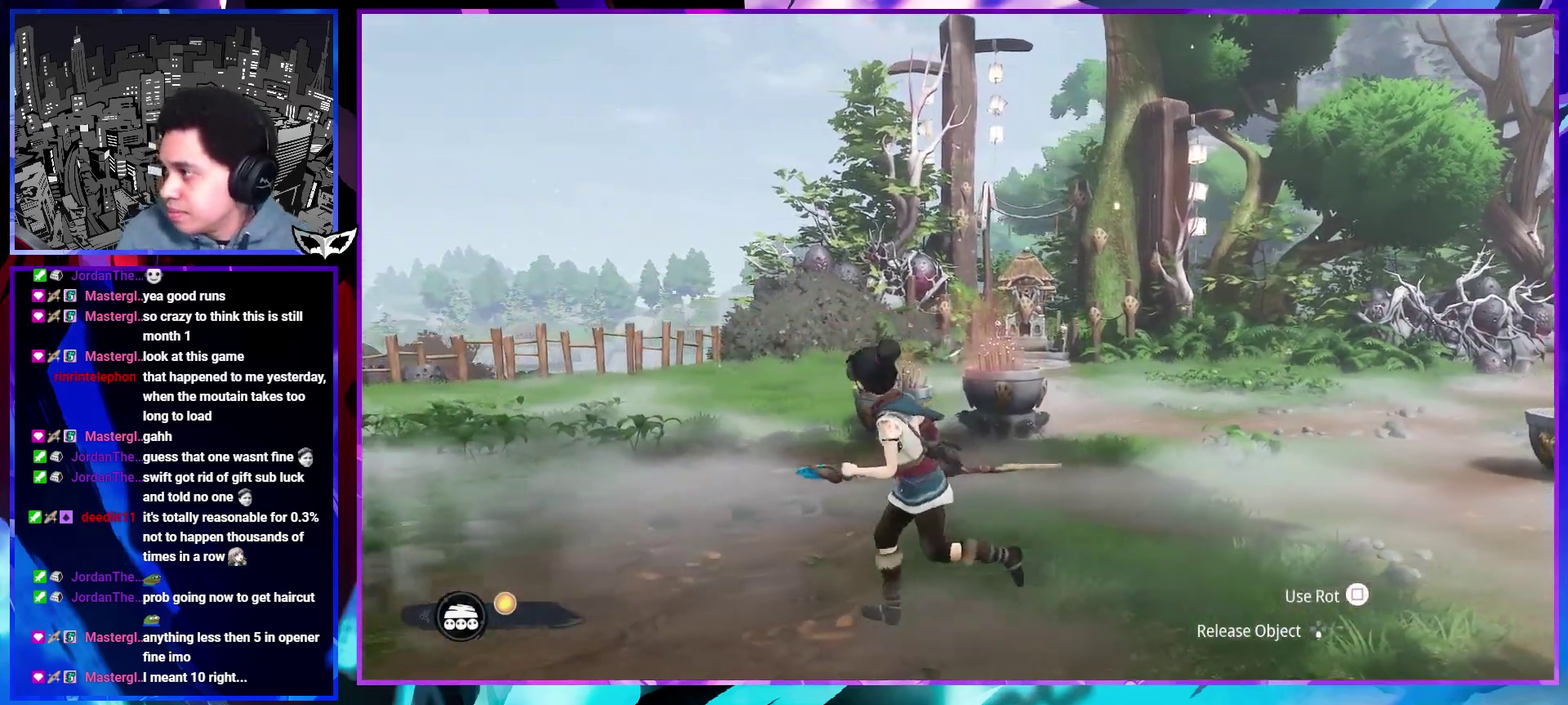
{"buttons": [], "left_stick": "left", "right_stick": "center", "events": []}
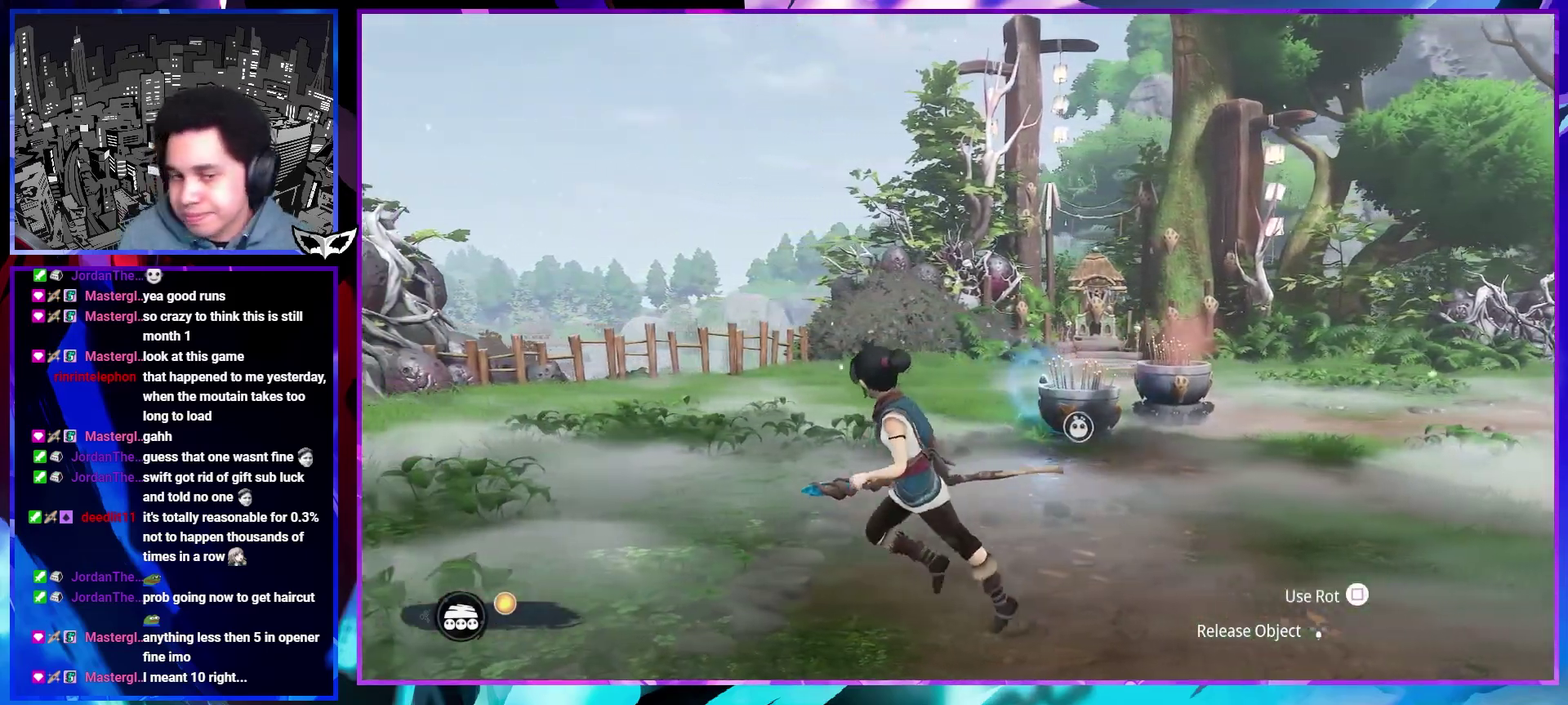
{"buttons": [], "left_stick": "center", "right_stick": "center", "events": [[17, "left_stick", "up-left"], [267, "left_stick", "center"]]}
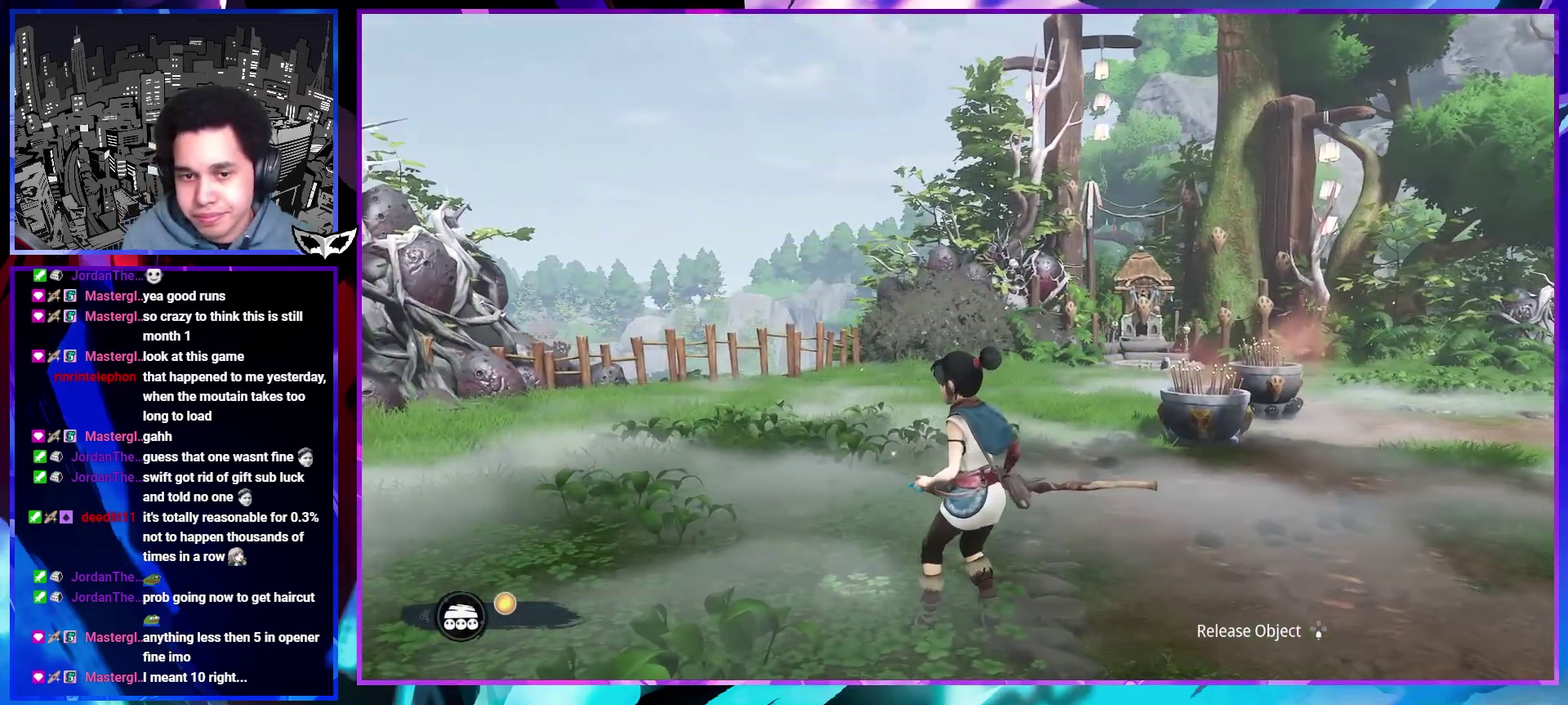
{"buttons": [], "left_stick": "up-right", "right_stick": "center", "events": [[33, "left_stick", "right"], [83, "left_stick", "up-right"], [233, "right_stick", "down-right"], [433, "right_stick", "center"]]}
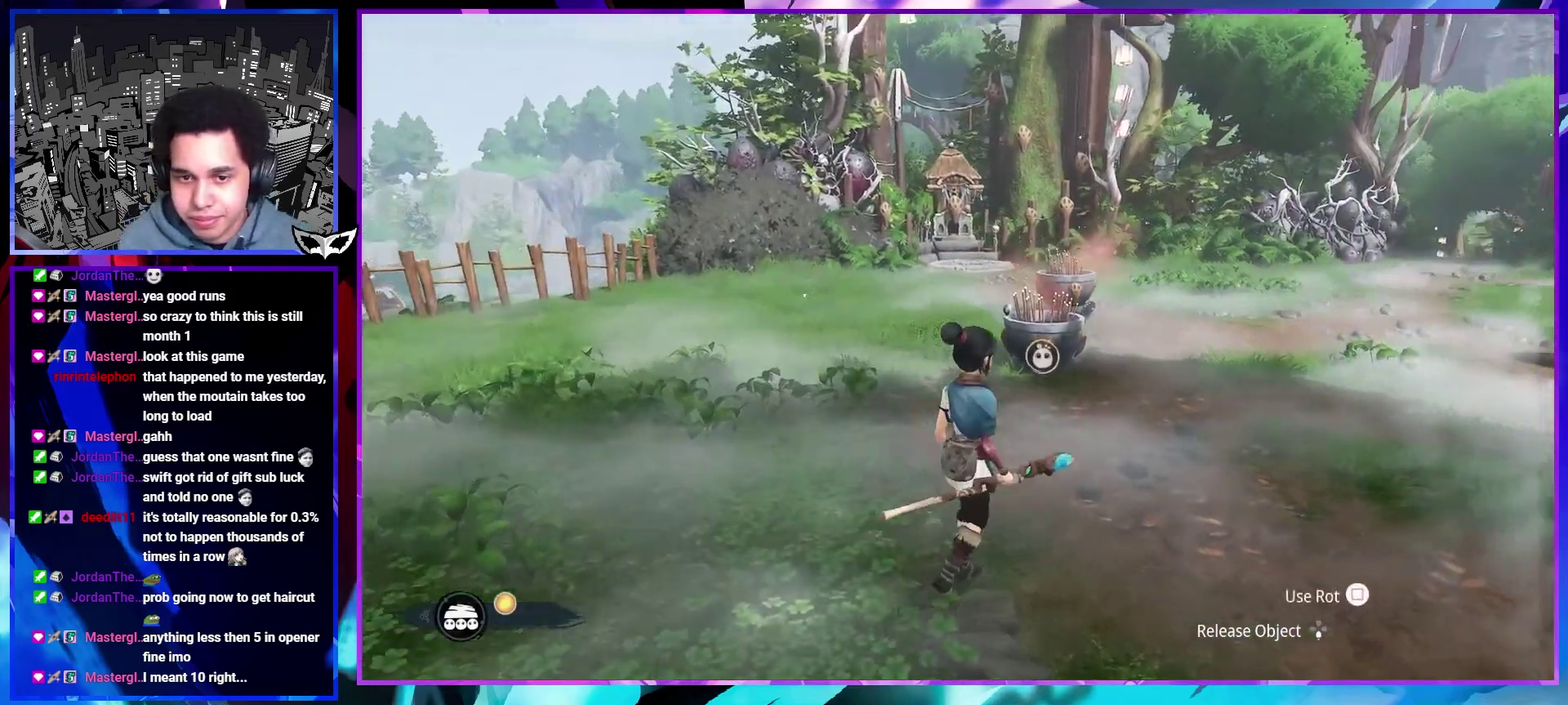
{"buttons": [], "left_stick": "center", "right_stick": "center", "events": [[150, "right_stick", "down-right"], [183, "left_stick", "up"], [233, "left_stick", "center"], [233, "right_stick", "center"]]}
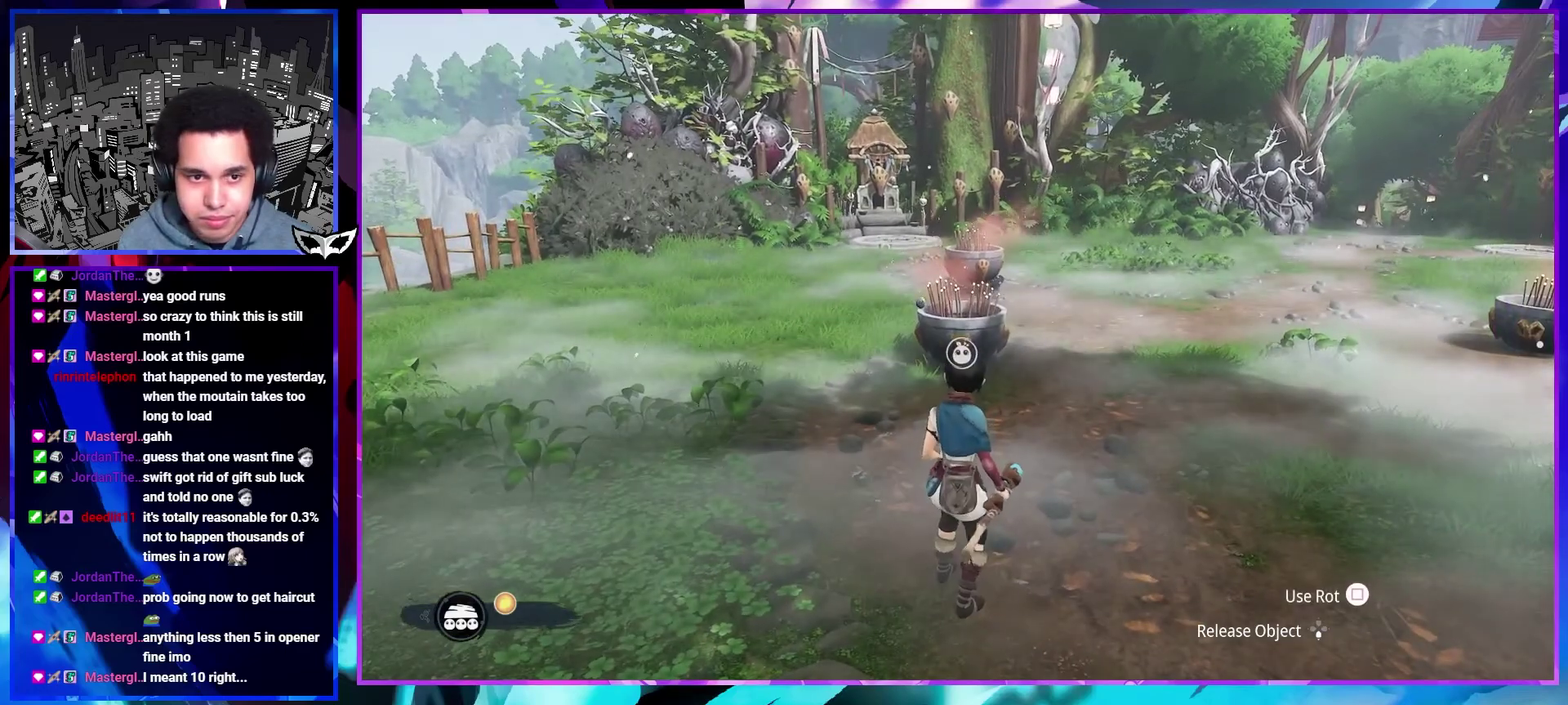
{"buttons": [], "left_stick": "center", "right_stick": "center", "events": [[150, "left_stick", "up"], [500, "left_stick", "center"]]}
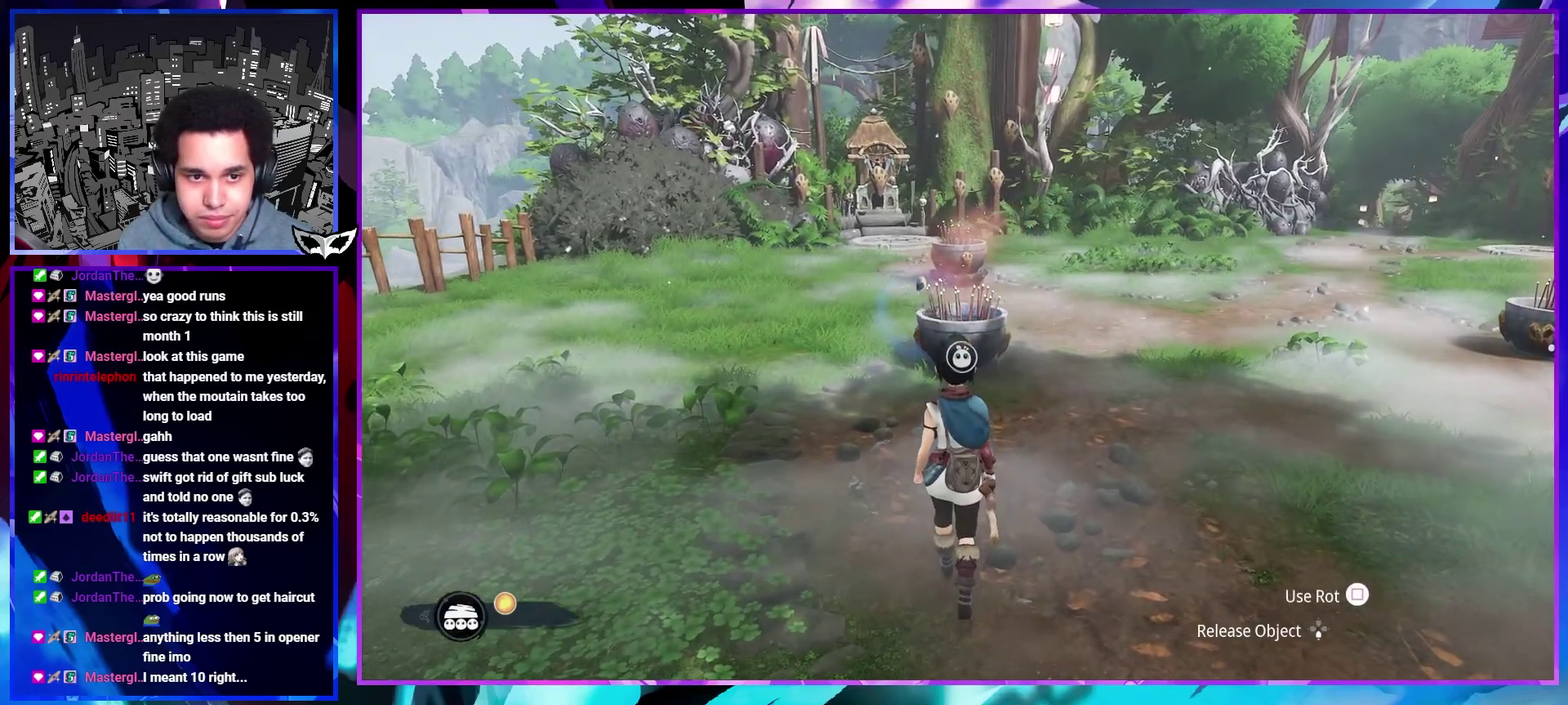
{"buttons": [], "left_stick": "center", "right_stick": "center", "events": []}